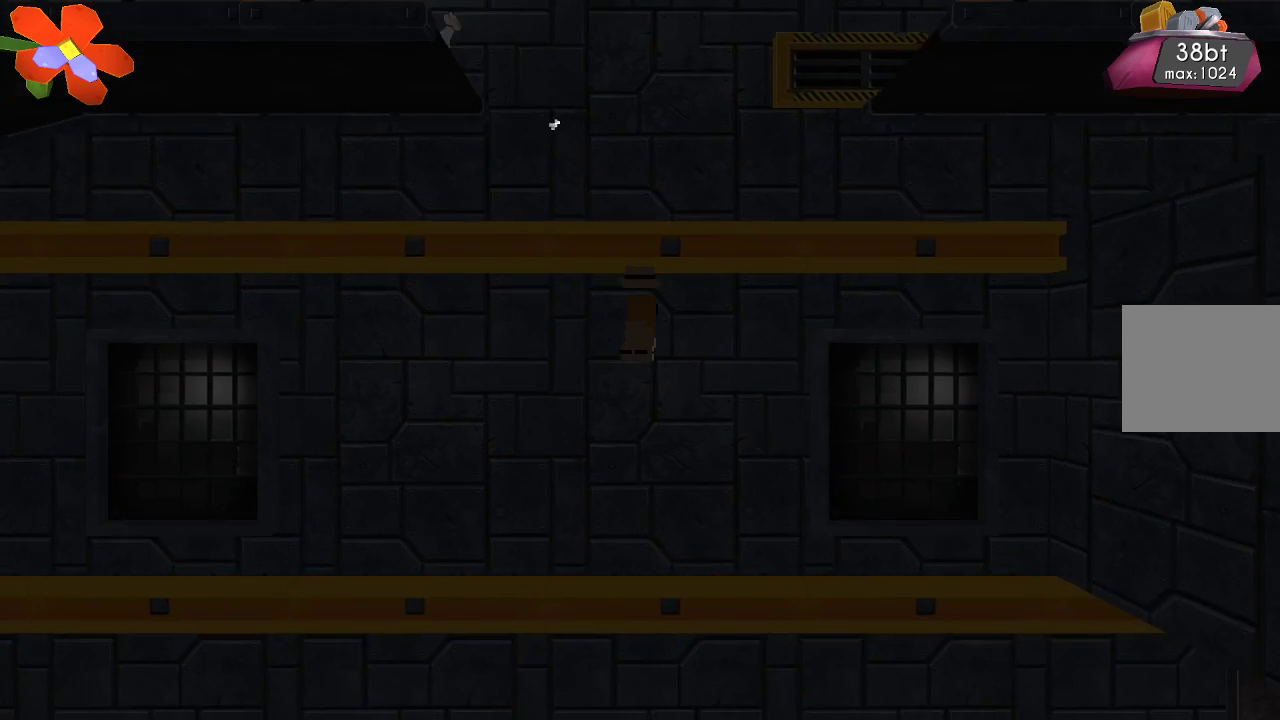
Gameplay with a controller (PlayStation layout); each line is a JSON object with the inputs held at the frame after it. "events" lists button and stick changes between this image and that frame as [ms after this image, input, new state], when the widget could be followed in between. Not read: R1.
{"buttons": [], "left_stick": "left", "right_stick": "center", "events": [[67, "left_stick", "left"]]}
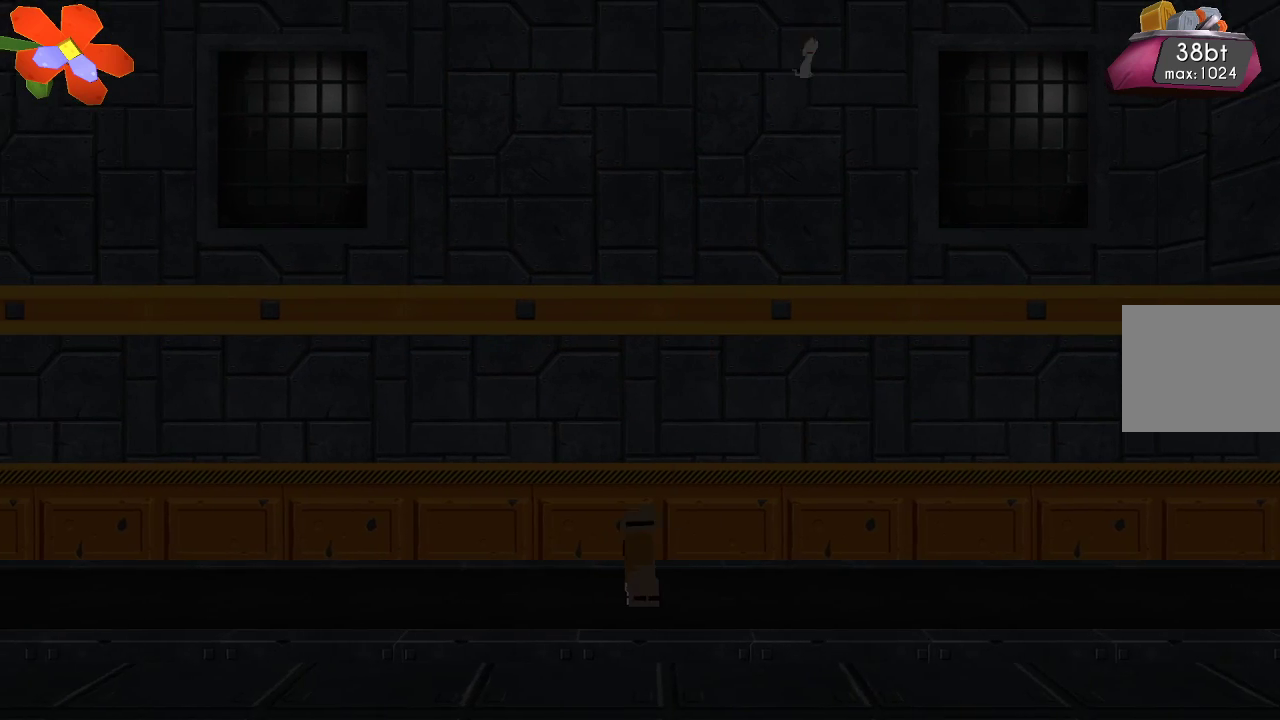
{"buttons": [], "left_stick": "left", "right_stick": "center", "events": []}
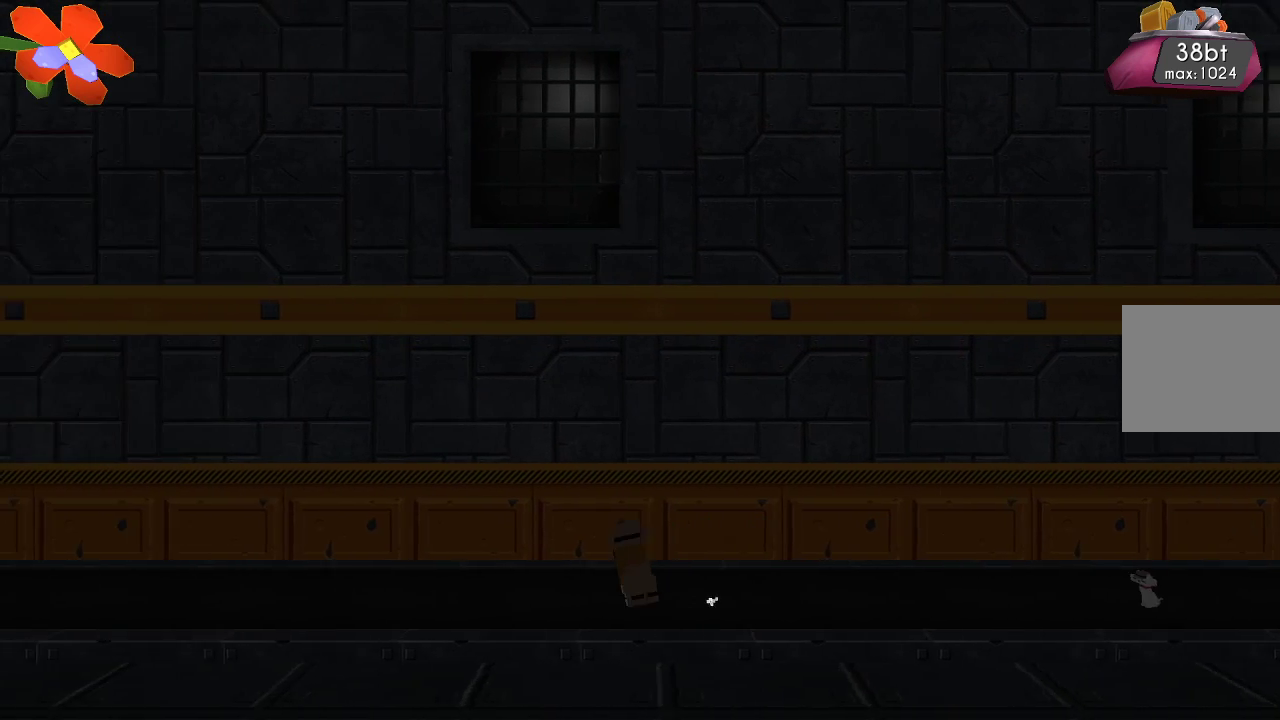
{"buttons": [], "left_stick": "left", "right_stick": "center", "events": []}
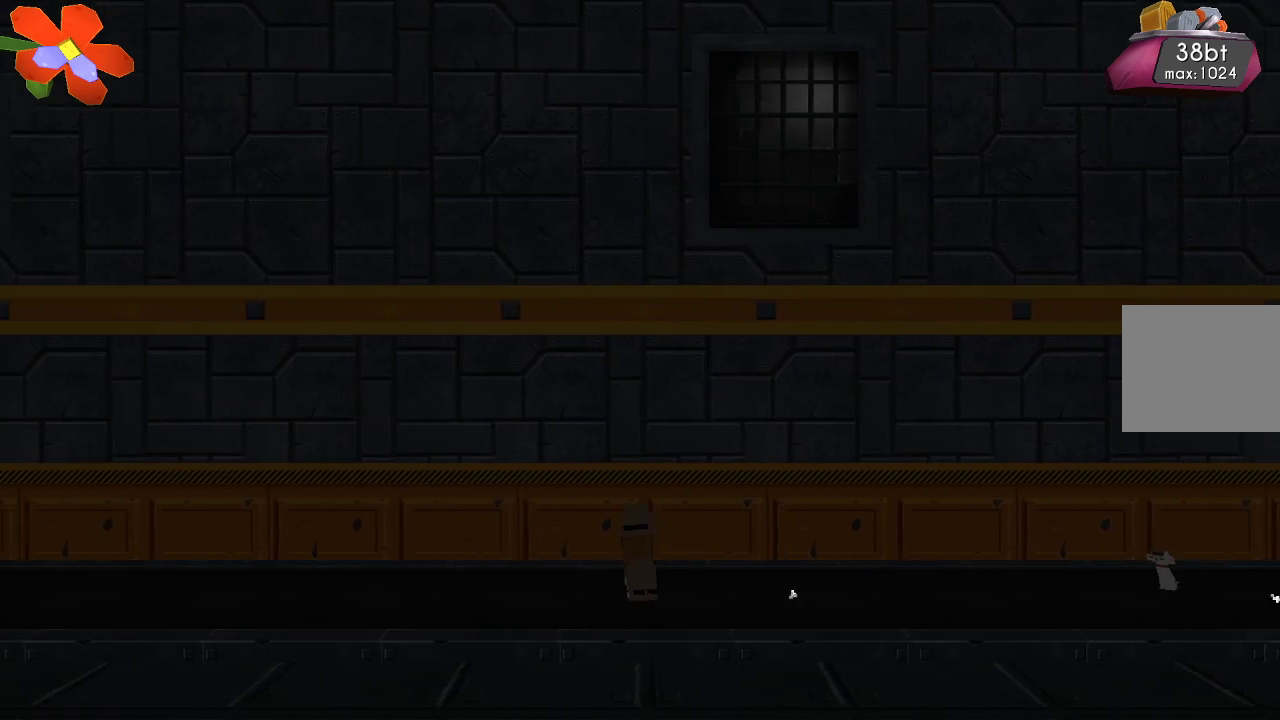
{"buttons": [], "left_stick": "left", "right_stick": "center", "events": []}
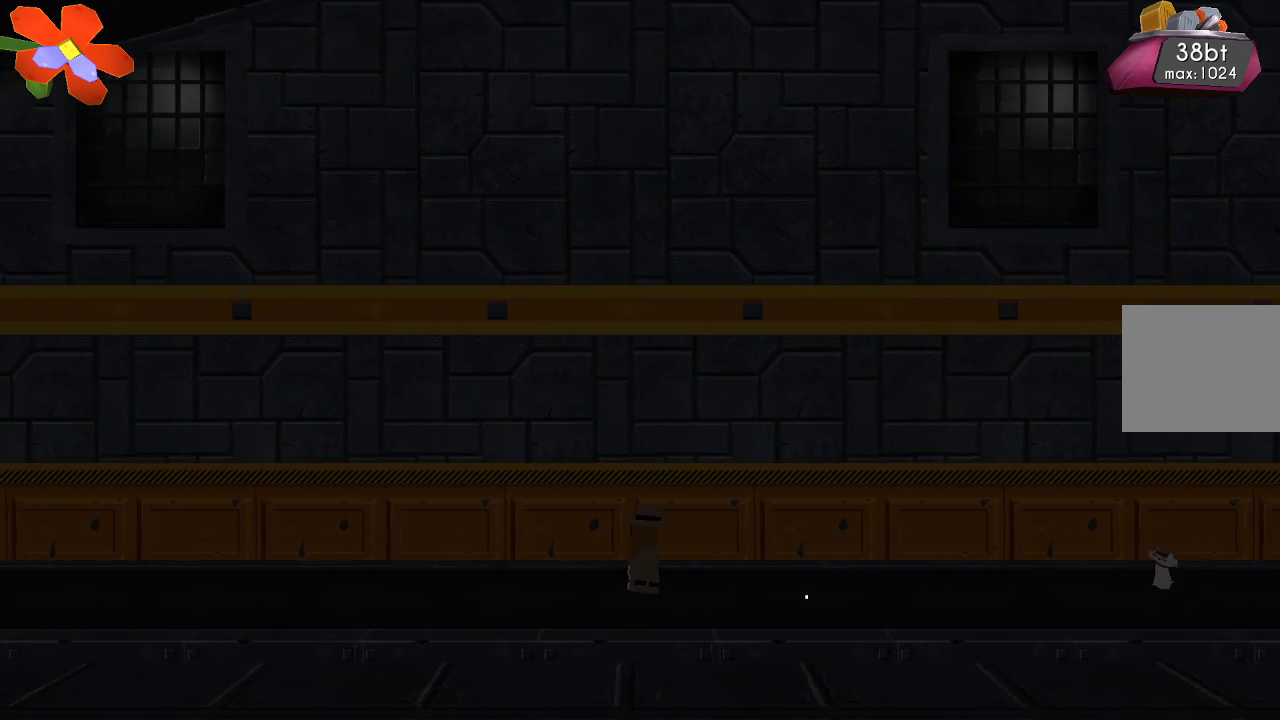
{"buttons": [], "left_stick": "left", "right_stick": "center", "events": []}
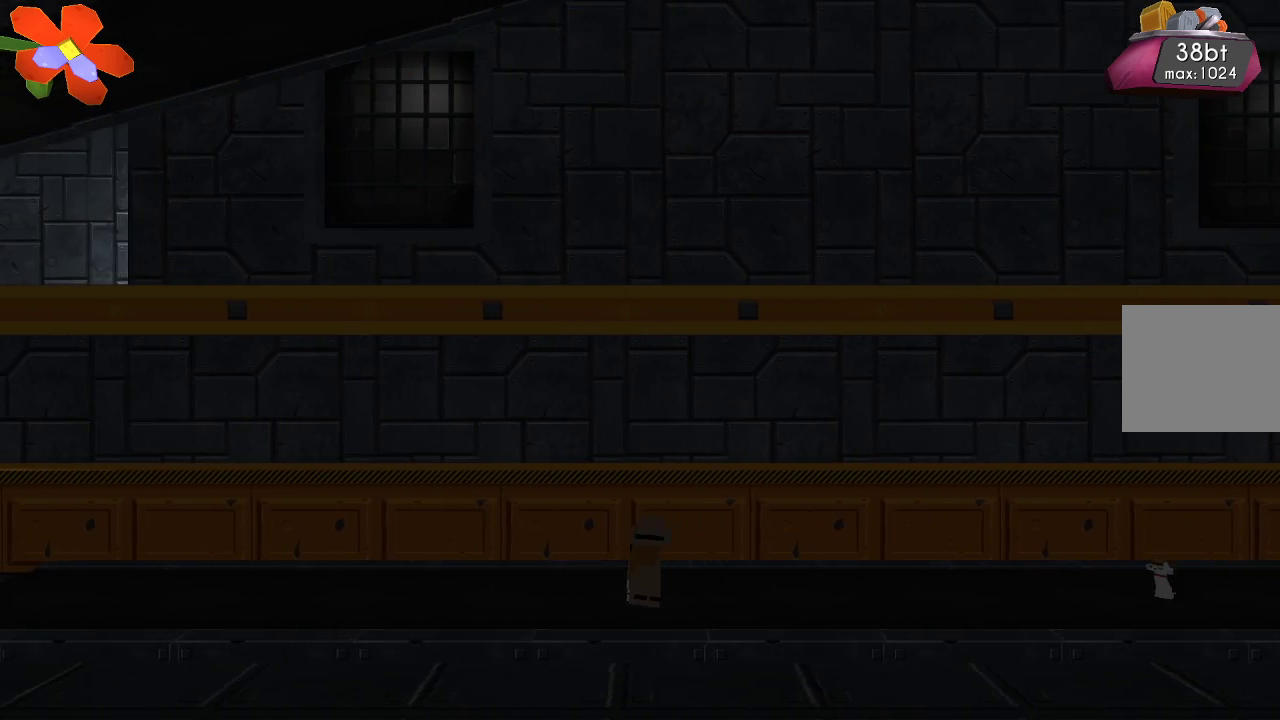
{"buttons": [], "left_stick": "left", "right_stick": "center", "events": []}
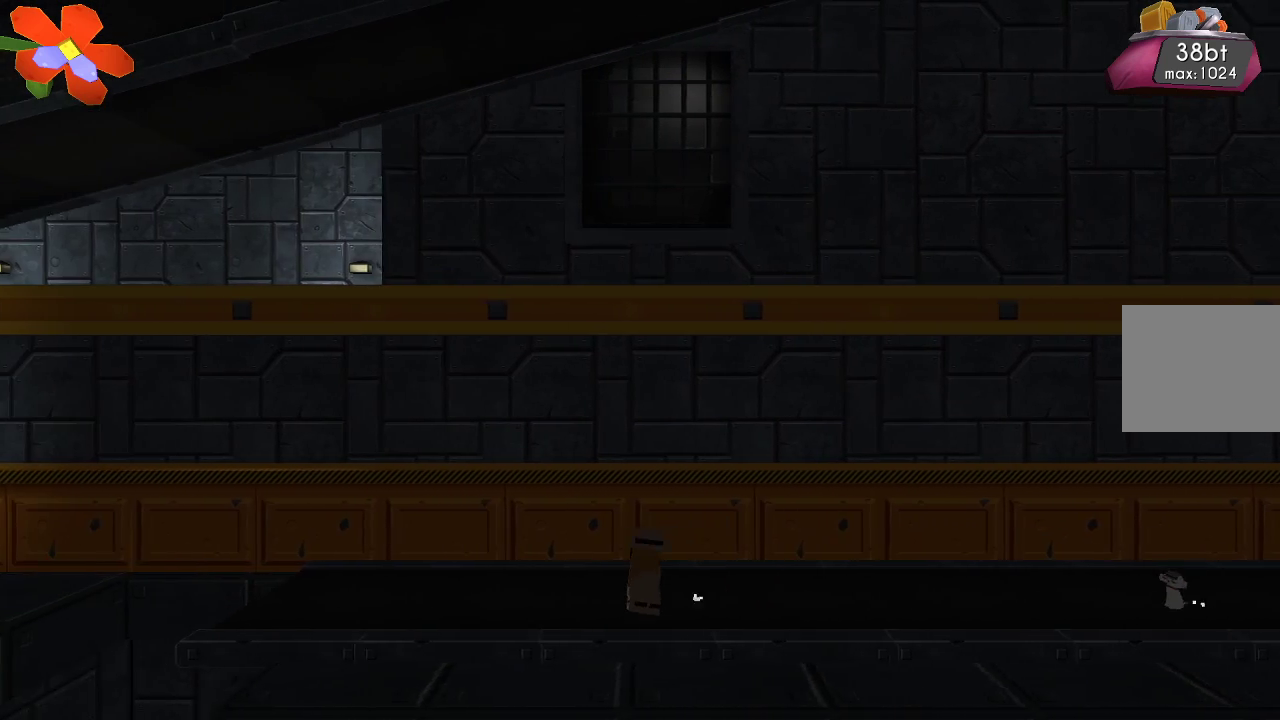
{"buttons": [], "left_stick": "left", "right_stick": "center", "events": []}
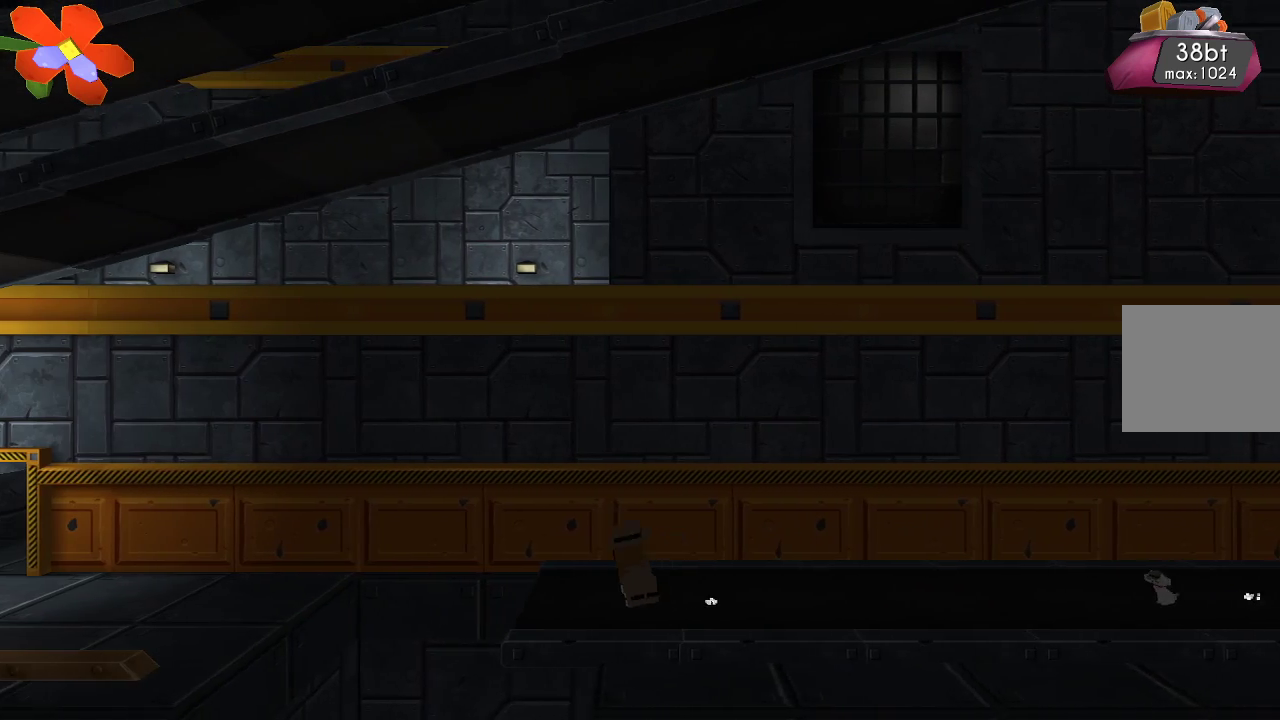
{"buttons": [], "left_stick": "left", "right_stick": "center", "events": [[167, "CROSS", "down"], [267, "CROSS", "up"]]}
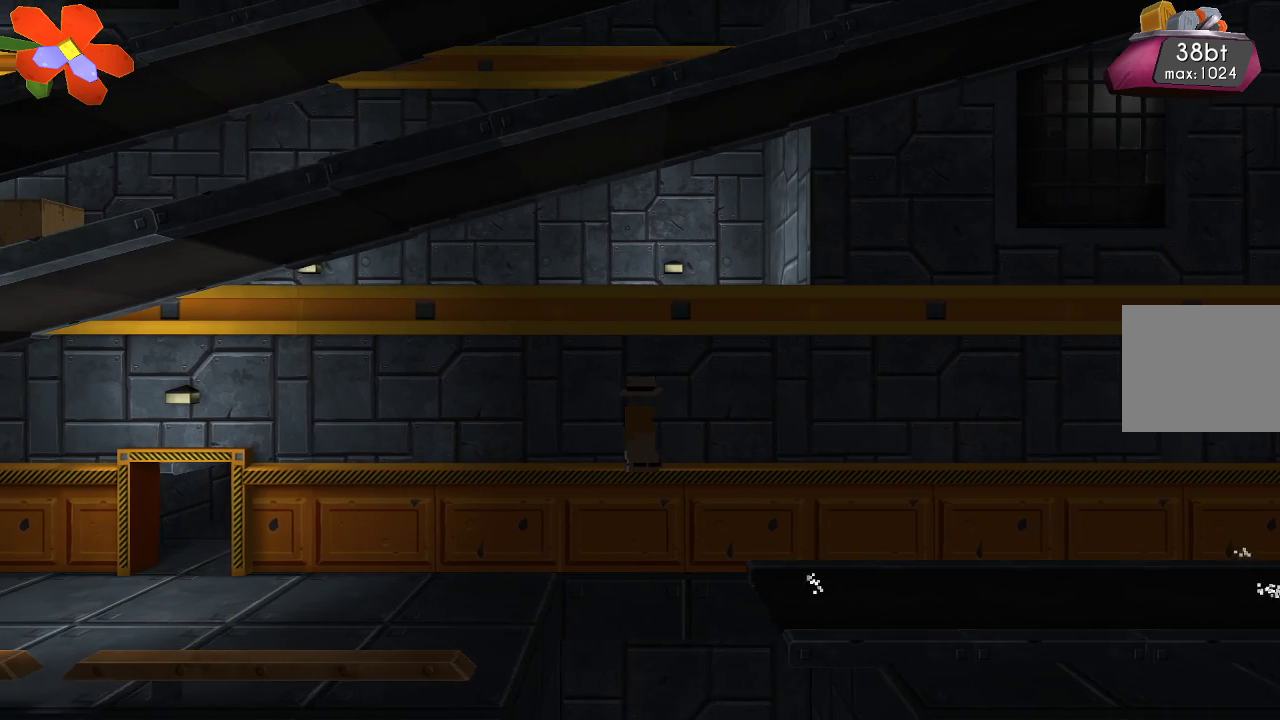
{"buttons": [], "left_stick": "left", "right_stick": "center", "events": []}
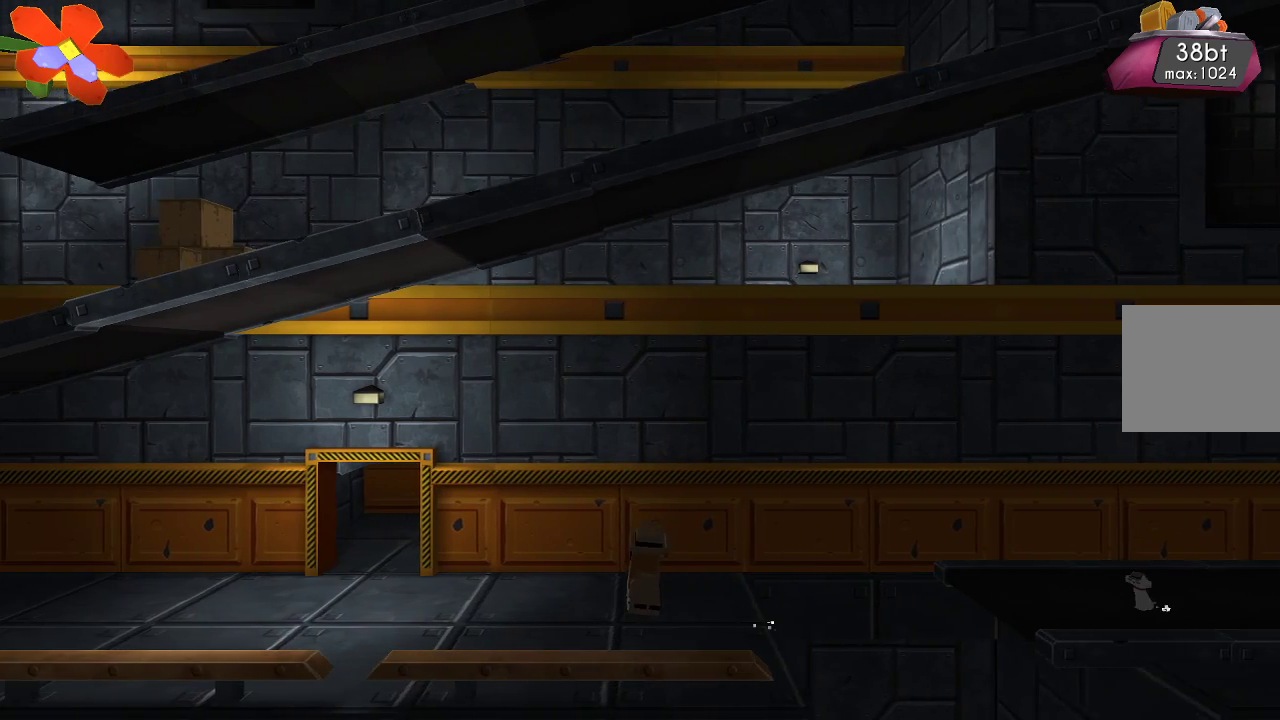
{"buttons": [], "left_stick": "left", "right_stick": "center", "events": []}
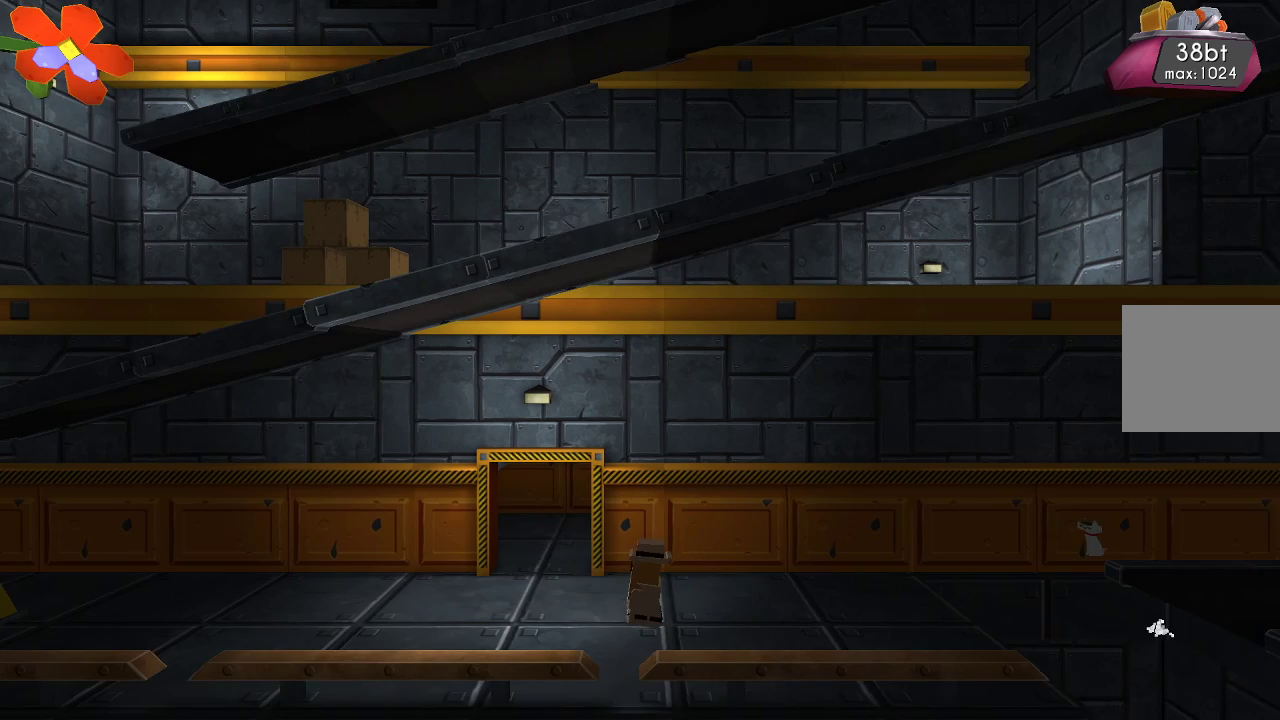
{"buttons": [], "left_stick": "left", "right_stick": "center", "events": []}
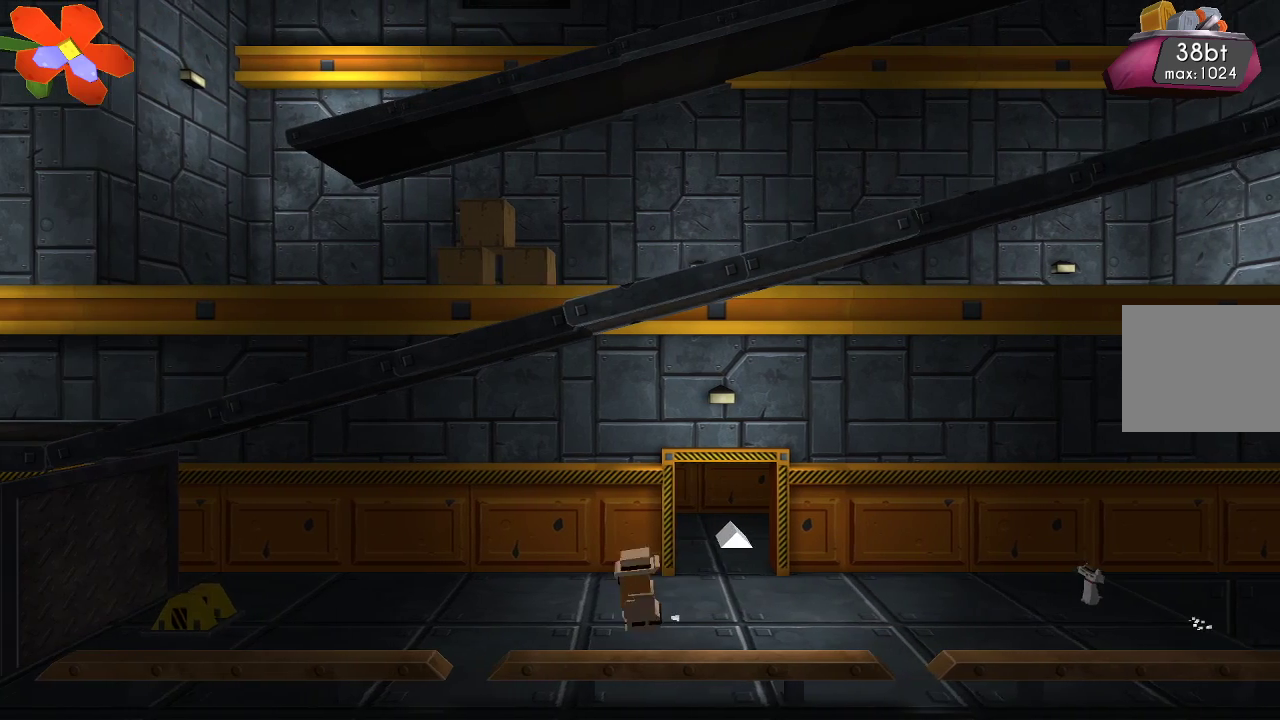
{"buttons": [], "left_stick": "left", "right_stick": "left", "events": [[133, "right_stick", "left"]]}
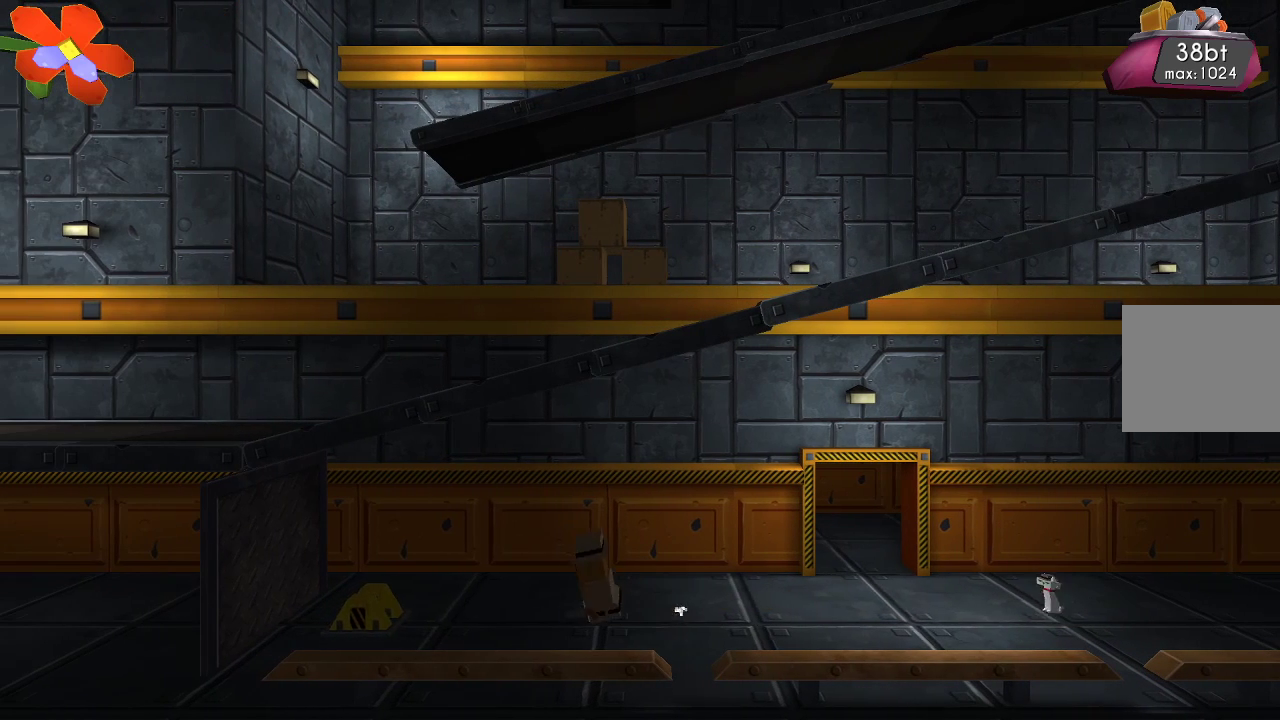
{"buttons": [], "left_stick": "center", "right_stick": "left", "events": [[367, "left_stick", "center"]]}
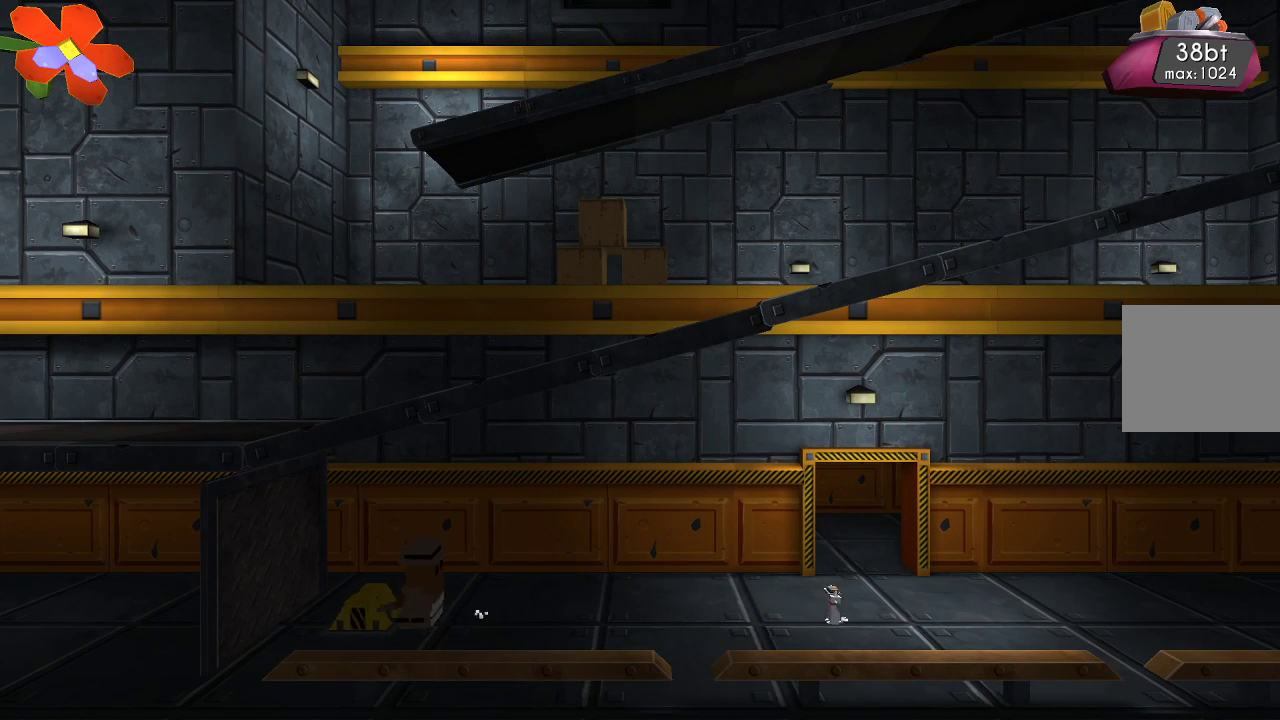
{"buttons": [], "left_stick": "center", "right_stick": "left", "events": [[200, "R2", "down"], [333, "R2", "up"]]}
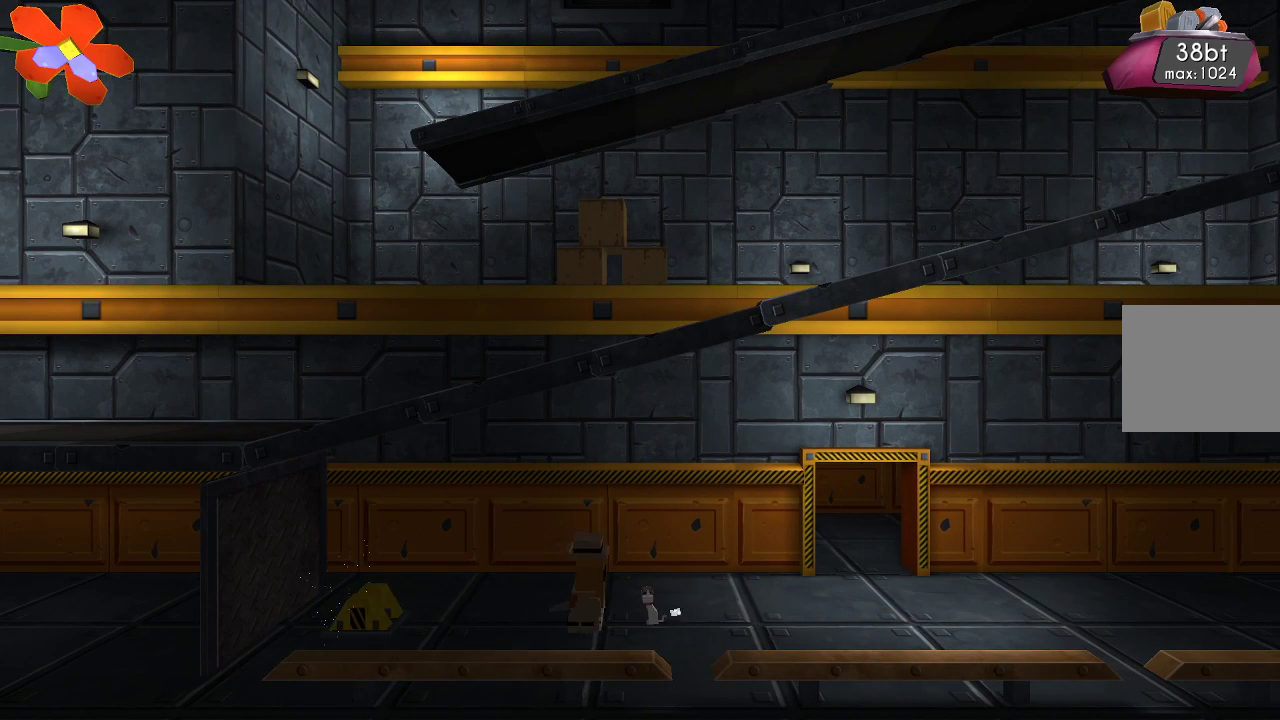
{"buttons": [], "left_stick": "left", "right_stick": "left", "events": [[100, "R2", "down"], [200, "left_stick", "left"], [233, "R2", "up"]]}
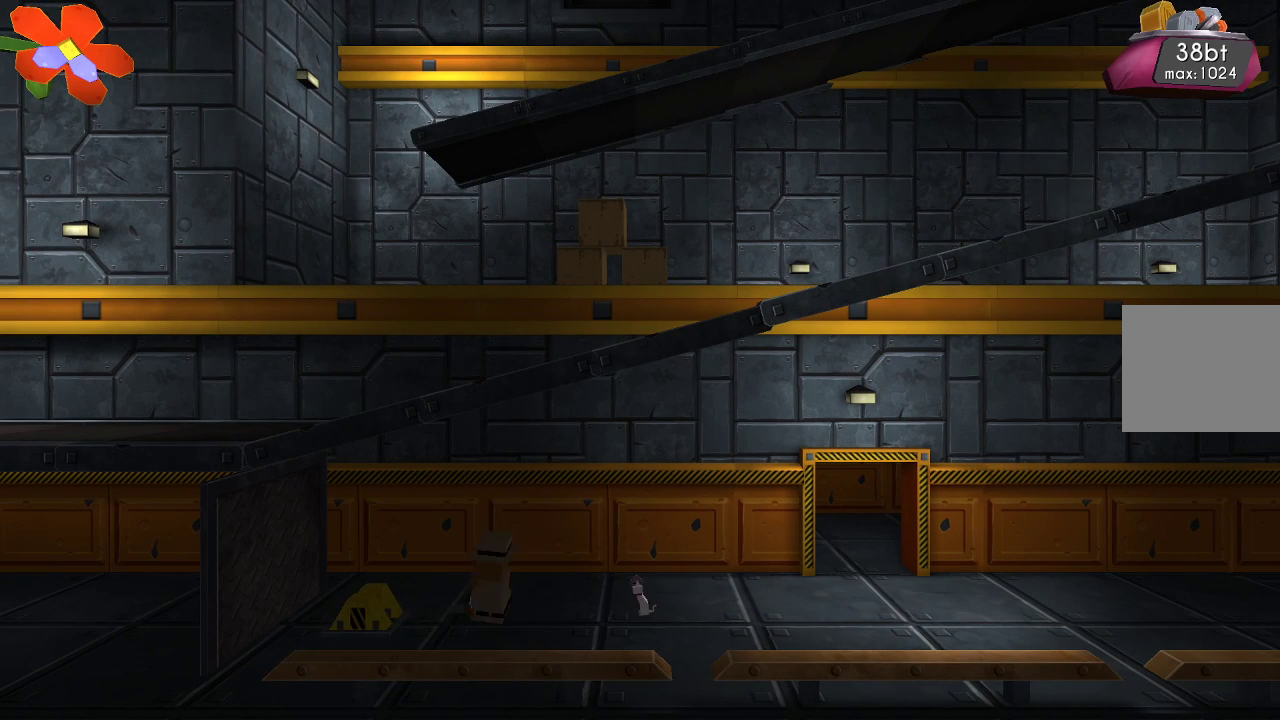
{"buttons": [], "left_stick": "center", "right_stick": "left", "events": [[133, "left_stick", "center"], [267, "R2", "down"], [433, "R2", "up"]]}
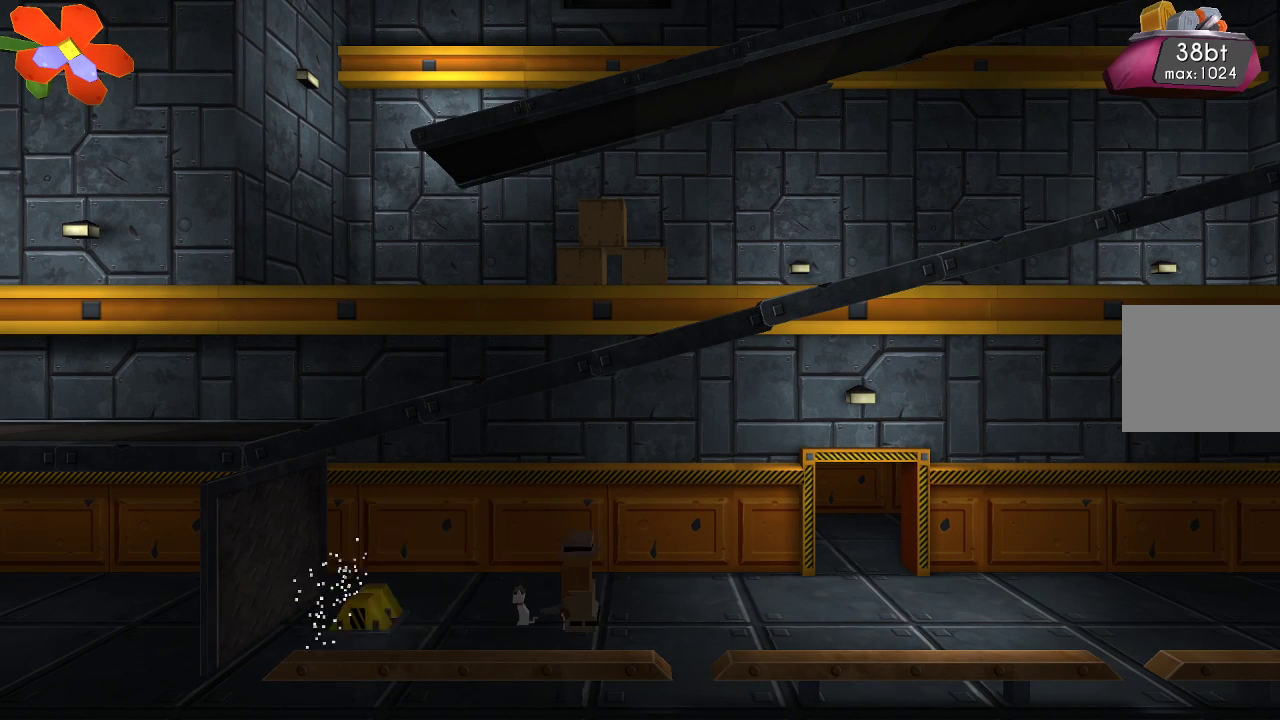
{"buttons": [], "left_stick": "left", "right_stick": "left", "events": [[133, "left_stick", "left"]]}
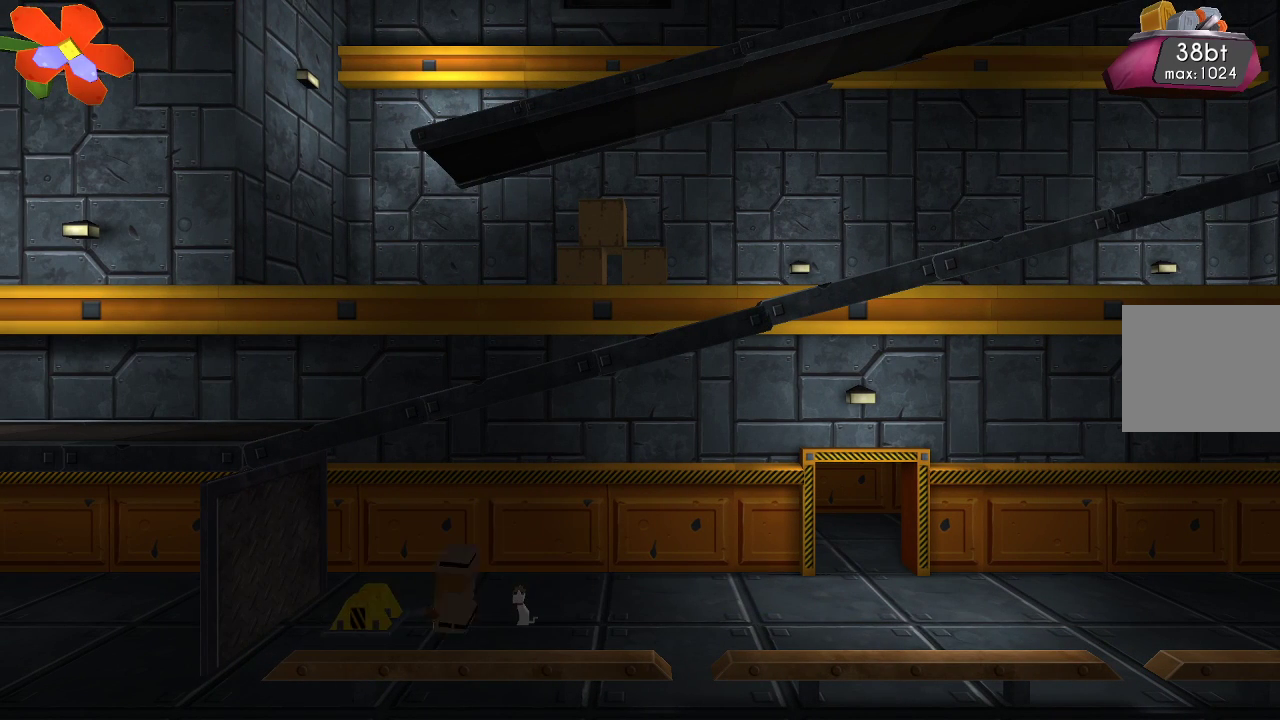
{"buttons": [], "left_stick": "center", "right_stick": "left", "events": [[100, "left_stick", "center"], [167, "R2", "down"], [333, "R2", "up"]]}
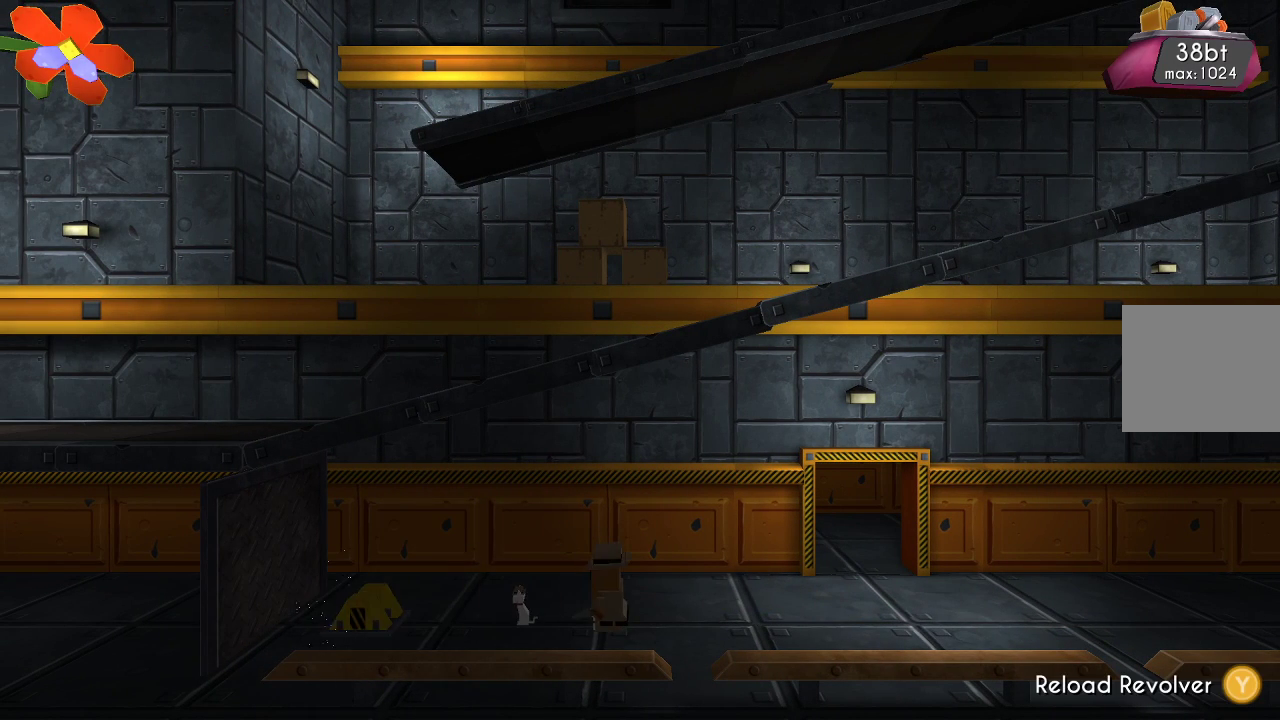
{"buttons": [], "left_stick": "left", "right_stick": "left", "events": [[100, "left_stick", "left"]]}
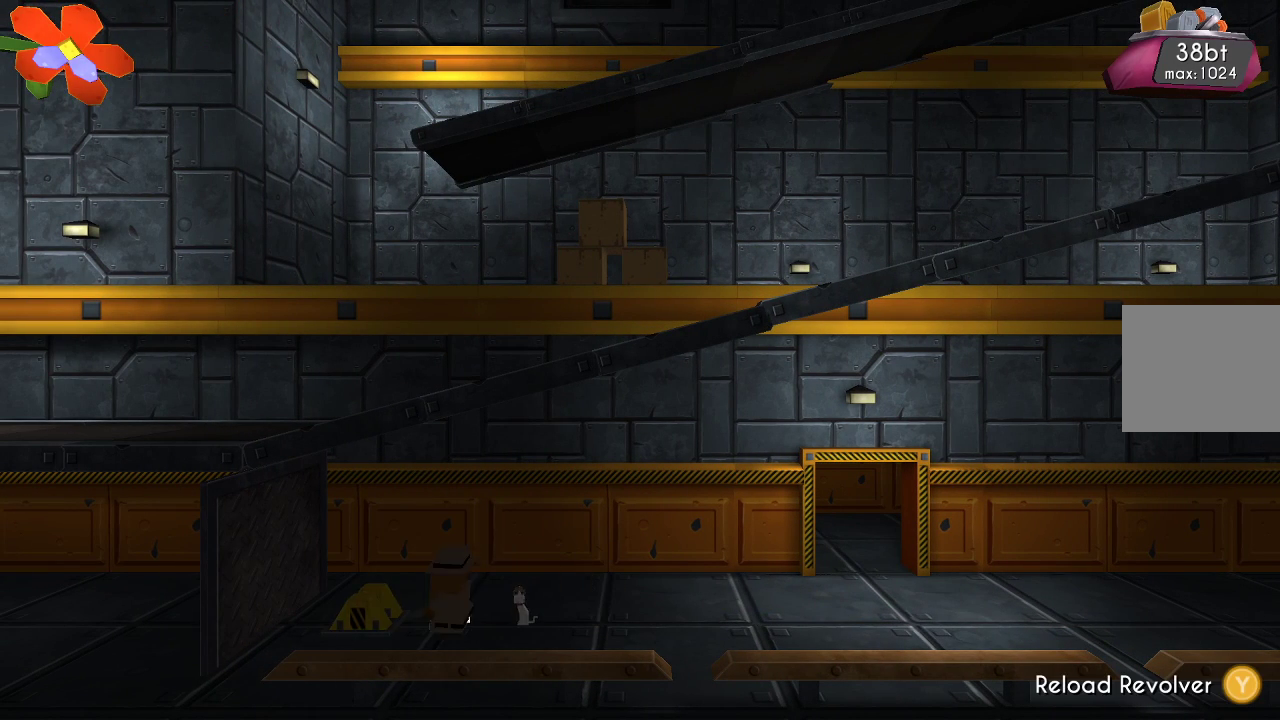
{"buttons": ["TRIANGLE"], "left_stick": "center", "right_stick": "center", "events": [[67, "R2", "down"], [100, "left_stick", "center"], [233, "R2", "up"], [367, "right_stick", "center"], [500, "TRIANGLE", "down"]]}
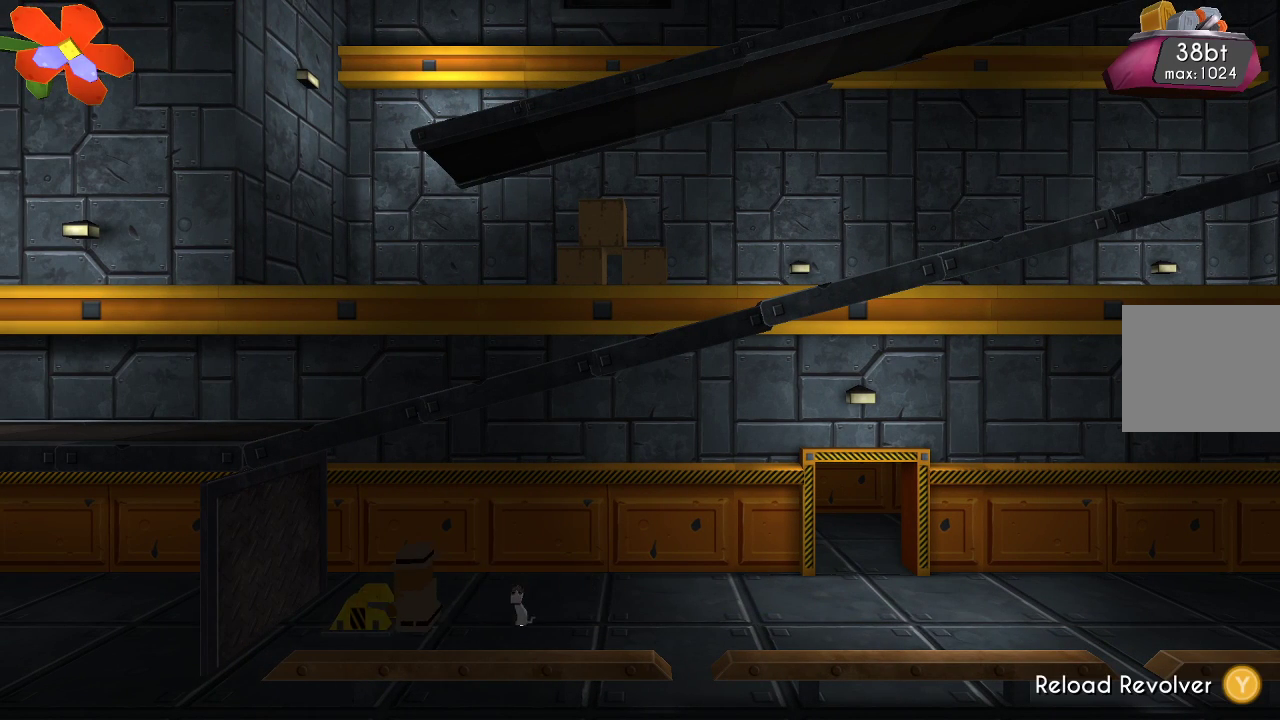
{"buttons": ["TRIANGLE"], "left_stick": "center", "right_stick": "center", "events": [[67, "TRIANGLE", "up"], [433, "TRIANGLE", "down"]]}
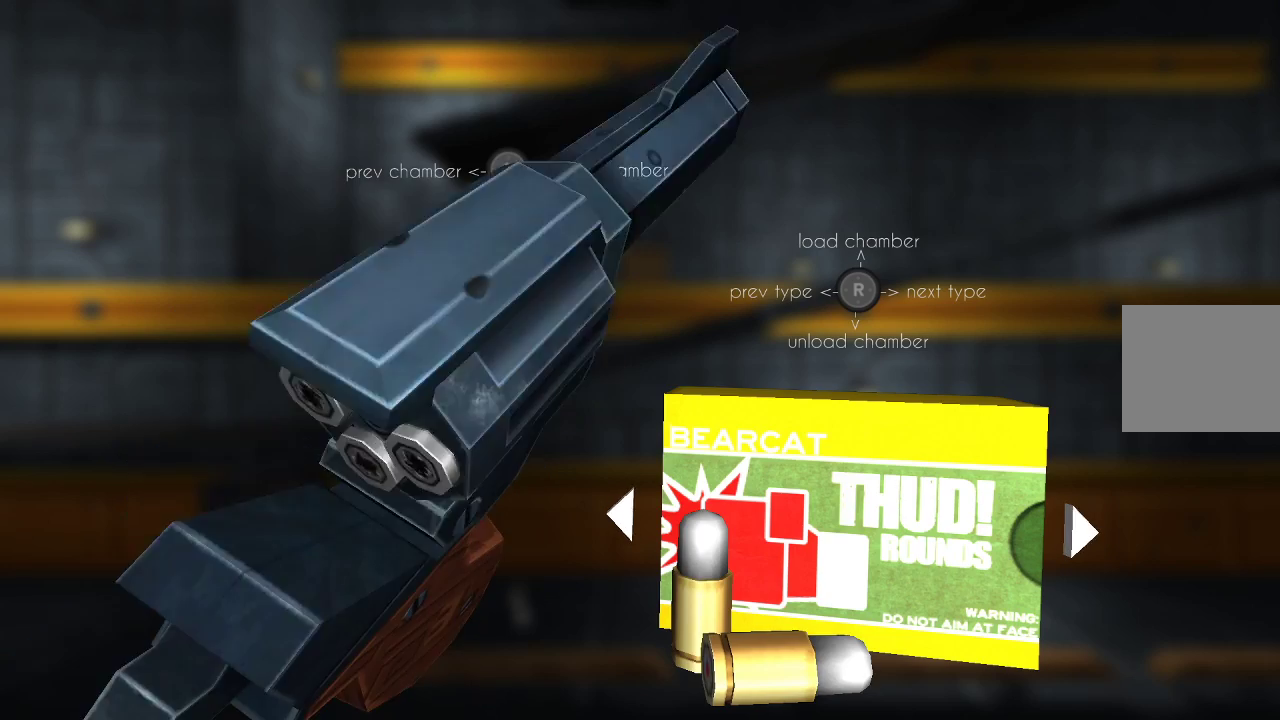
{"buttons": ["TRIANGLE"], "left_stick": "center", "right_stick": "center", "events": []}
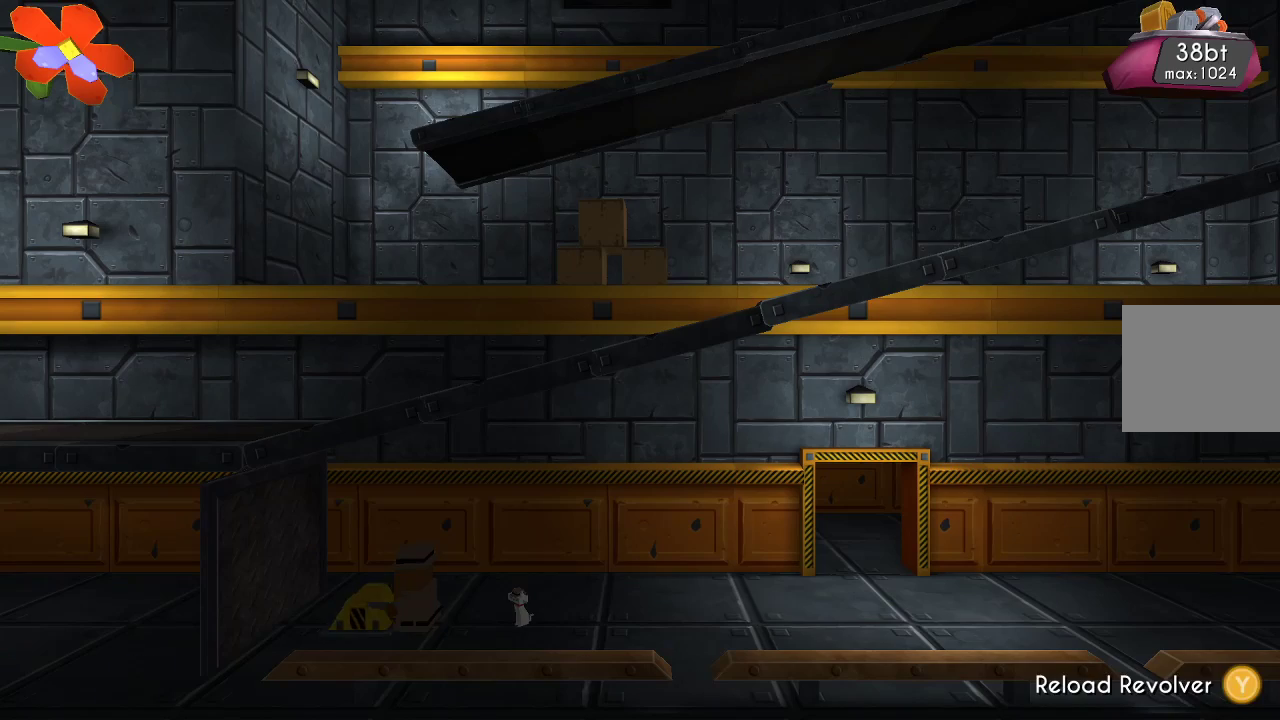
{"buttons": [], "left_stick": "center", "right_stick": "center", "events": [[167, "TRIANGLE", "up"]]}
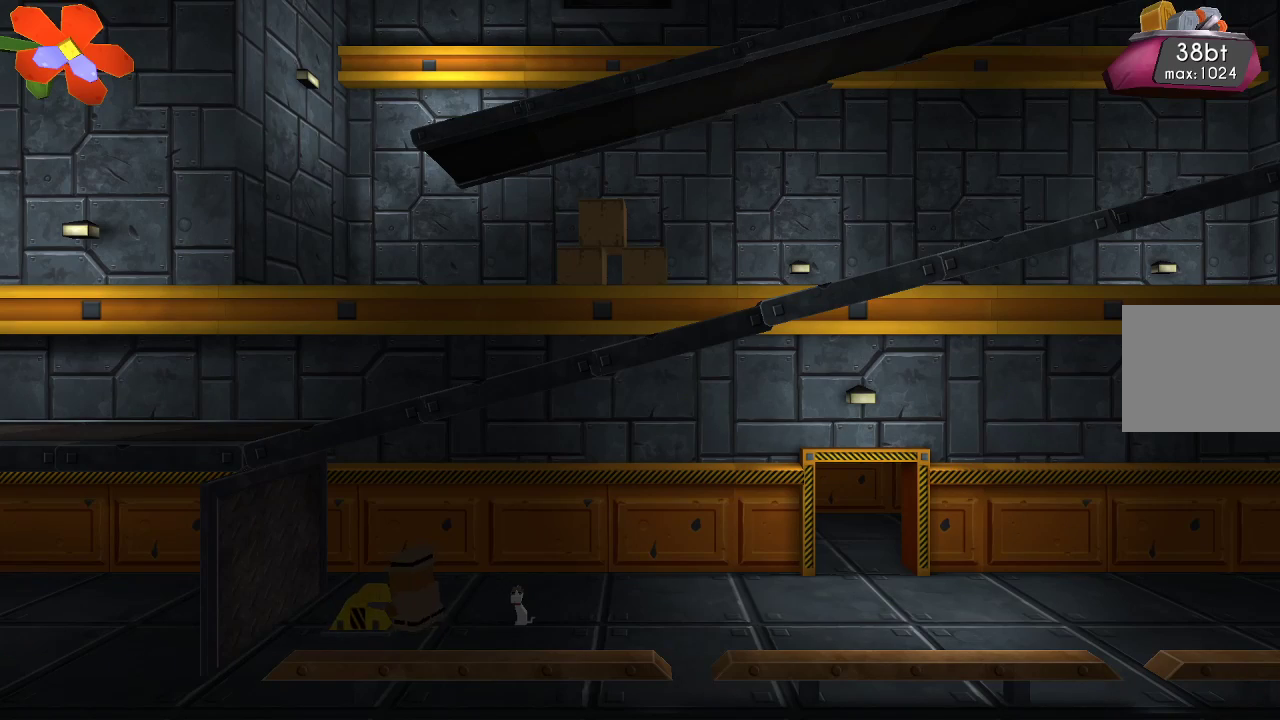
{"buttons": [], "left_stick": "center", "right_stick": "down-left", "events": [[67, "right_stick", "down-left"], [233, "R2", "down"], [400, "R2", "up"]]}
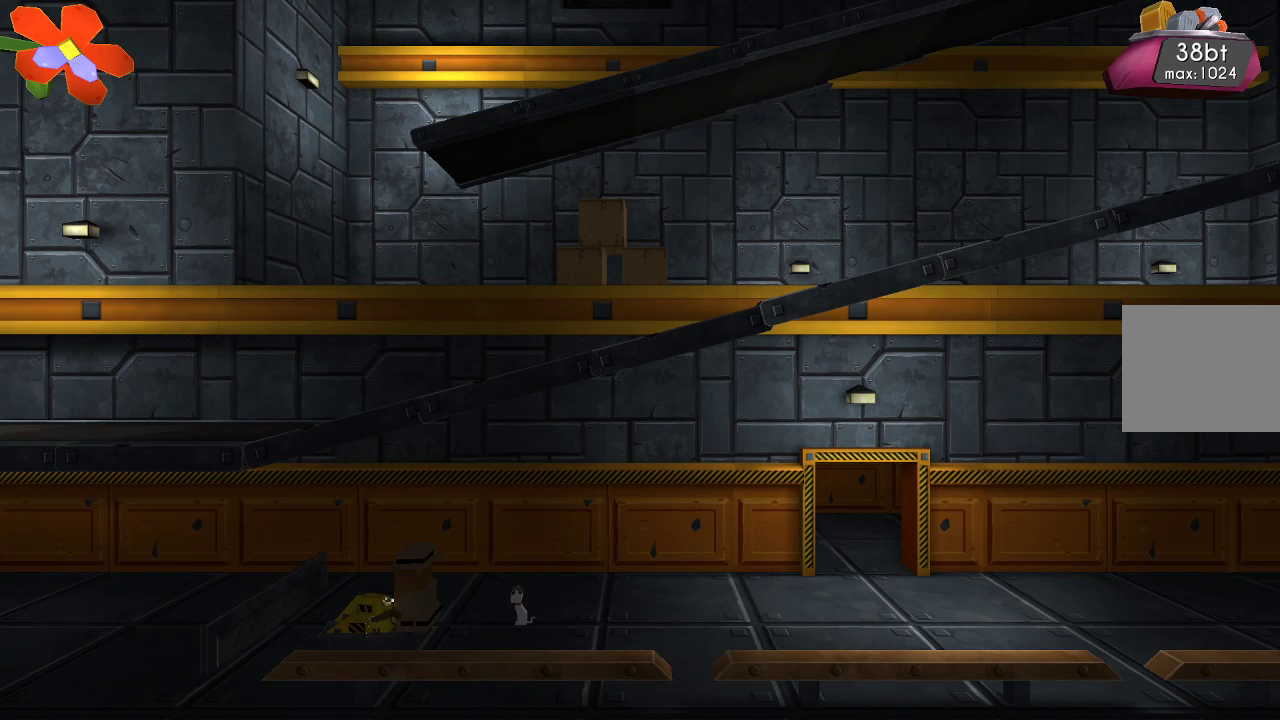
{"buttons": [], "left_stick": "center", "right_stick": "center", "events": [[200, "right_stick", "center"]]}
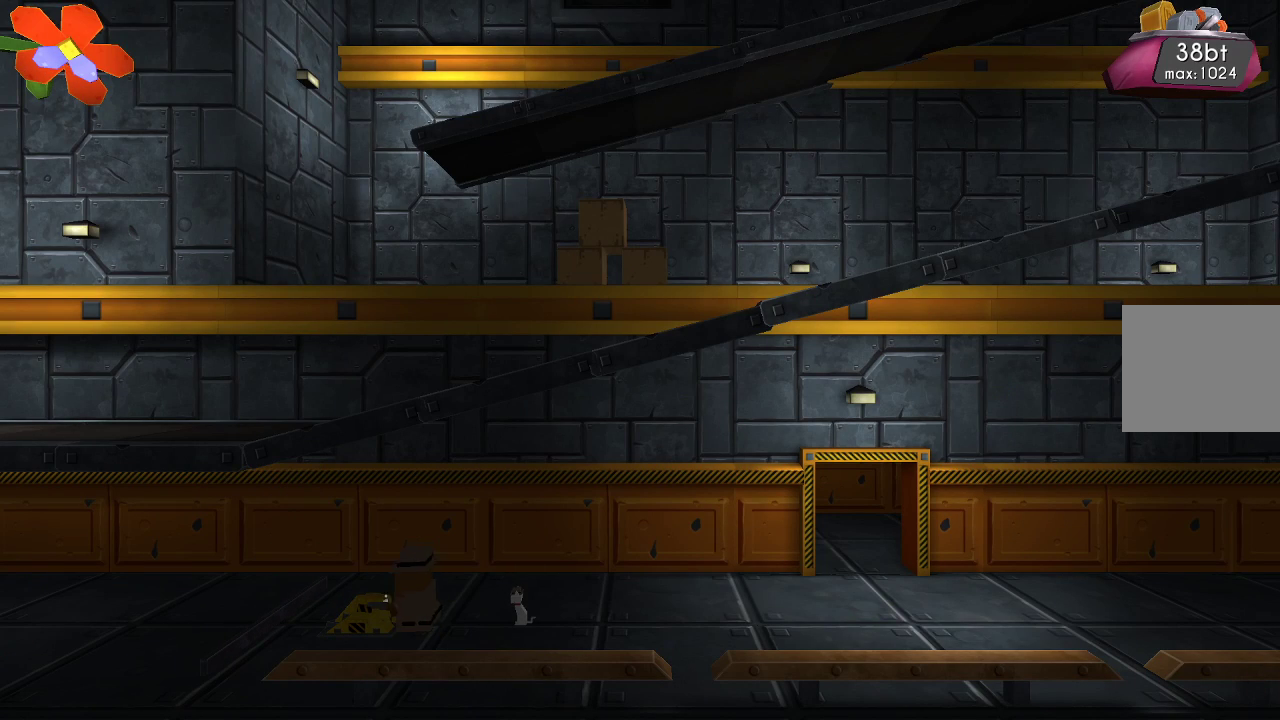
{"buttons": ["TRIANGLE"], "left_stick": "right", "right_stick": "center", "events": [[200, "TRIANGLE", "down"], [267, "left_stick", "right"]]}
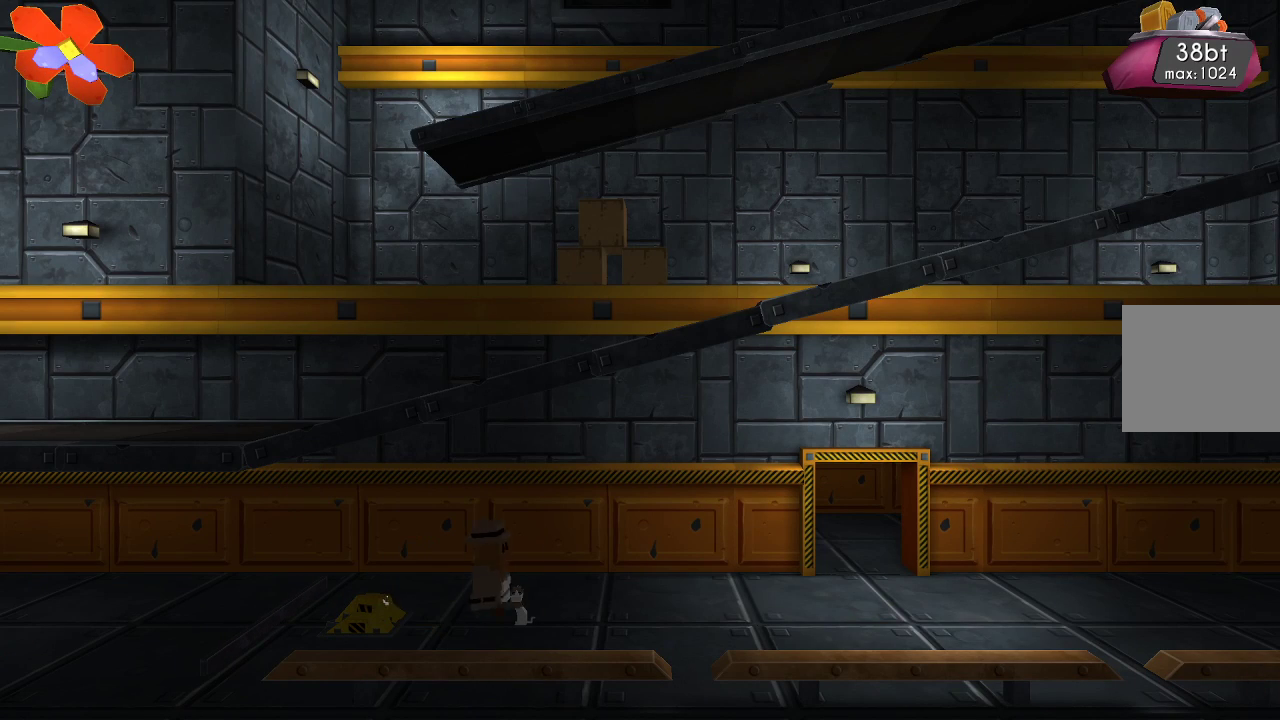
{"buttons": [], "left_stick": "right", "right_stick": "center", "events": [[400, "TRIANGLE", "up"]]}
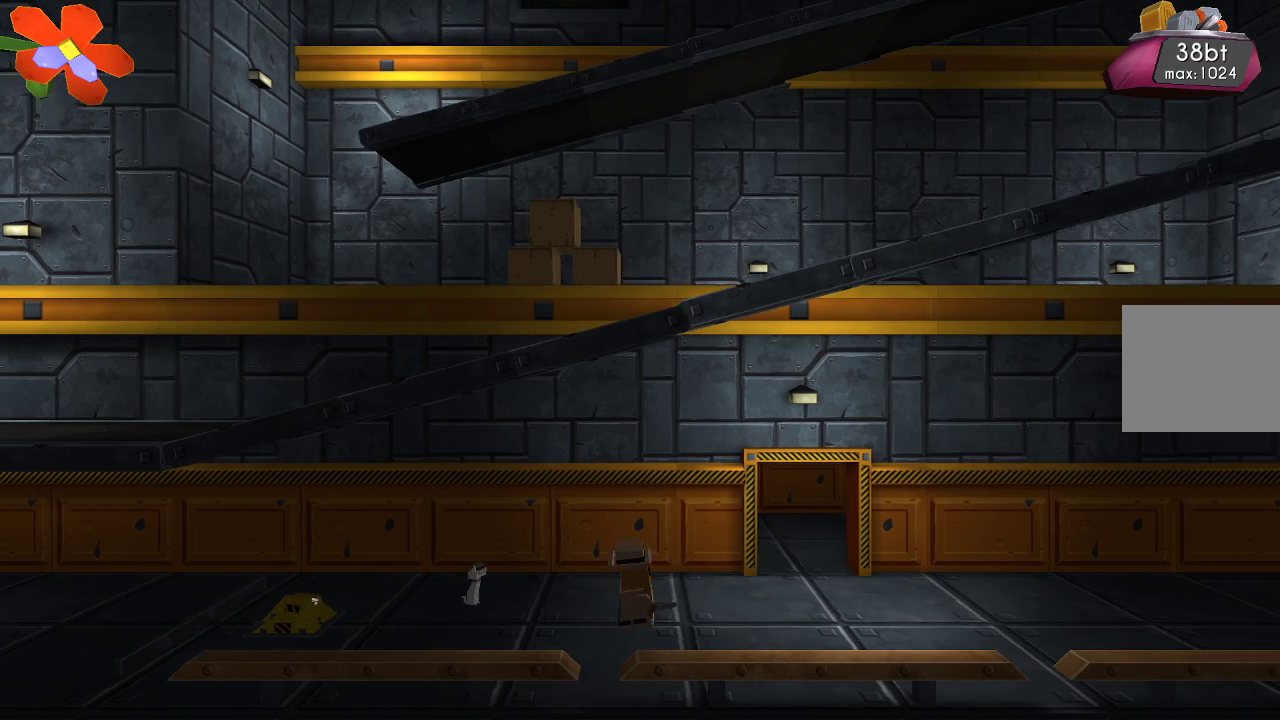
{"buttons": [], "left_stick": "center", "right_stick": "center", "events": [[500, "left_stick", "center"]]}
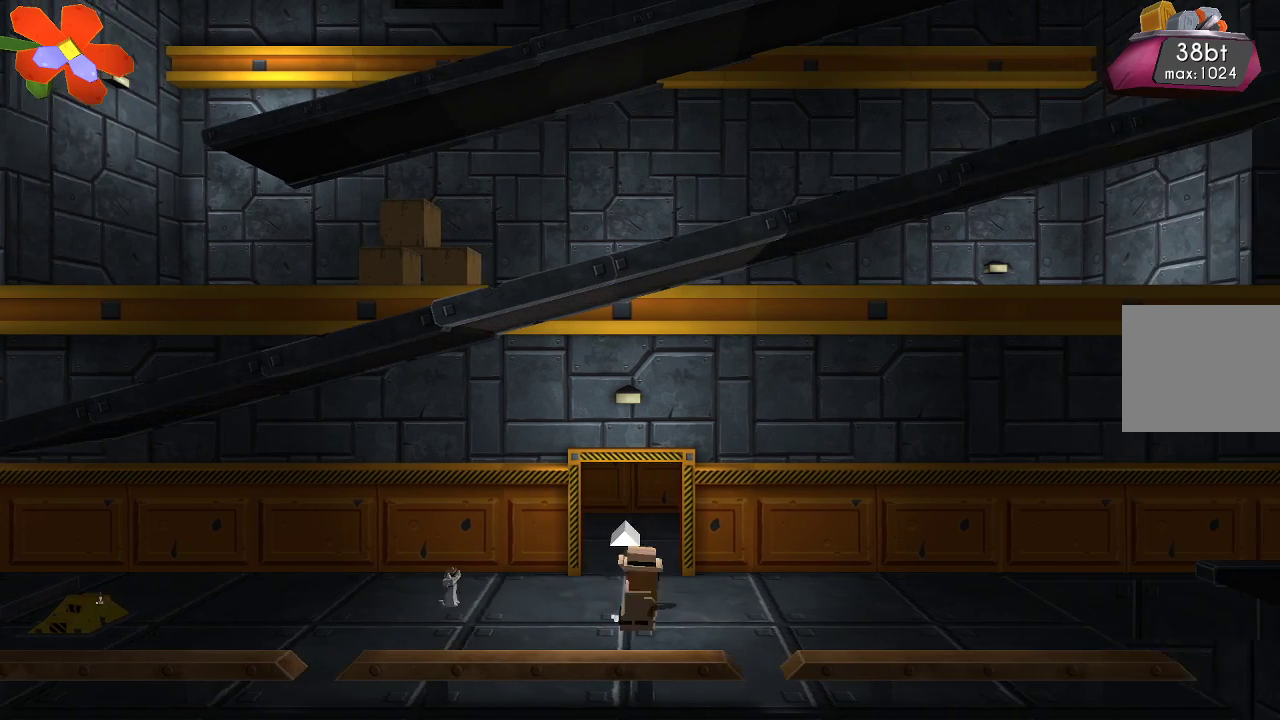
{"buttons": [], "left_stick": "center", "right_stick": "center", "events": [[133, "left_stick", "up"], [233, "left_stick", "center"]]}